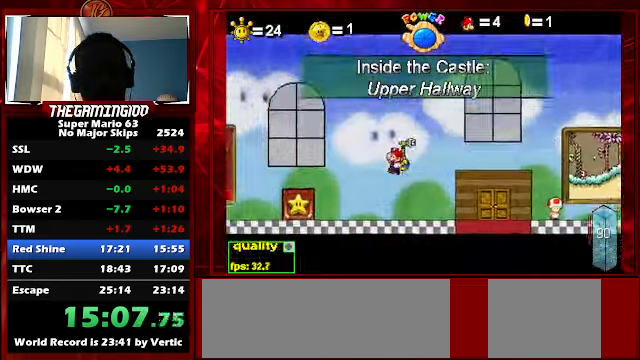
Gameplay with keyboard; each line is a JSON object with the keys held at the frame after it. "events" lists presses ("down") and releases ("up") of "c", "down", "left", "minus", "p", "right", "semicolon", "shift_l", "shift_r", "up", "x" and "z" between this image and that frame as [ms after this image, input, new state], when the widget could be followed in between. No other keys are recorded. Mouse input is not recorded.
{"keys": ["up"], "events": [[134, "left", "up"], [167, "right", "down"], [334, "left", "down"], [334, "right", "up"], [367, "left", "up"], [467, "up", "down"]]}
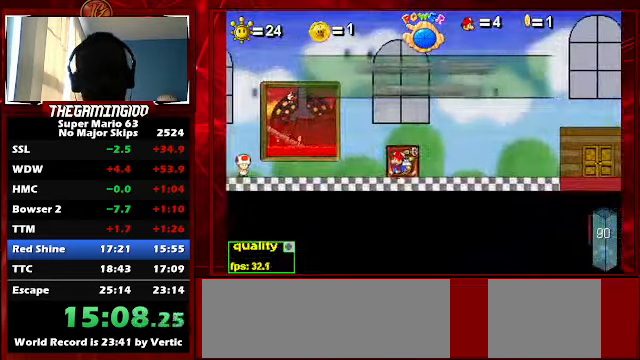
{"keys": ["c", "right"], "events": [[67, "up", "up"], [167, "right", "down"], [234, "c", "down"]]}
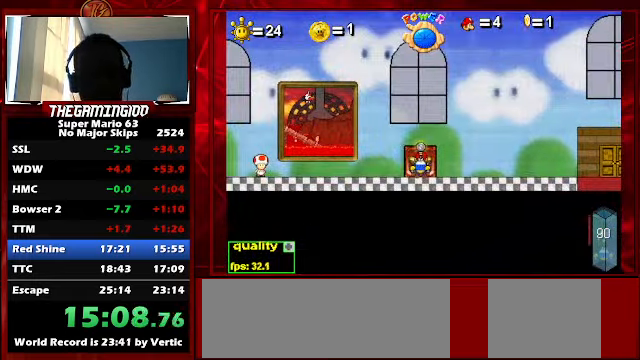
{"keys": ["c", "right"], "events": []}
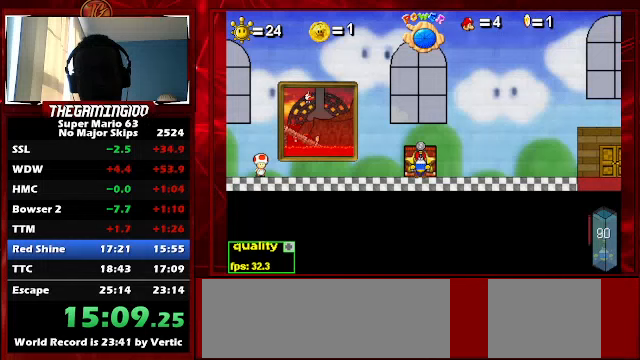
{"keys": ["c", "right"], "events": []}
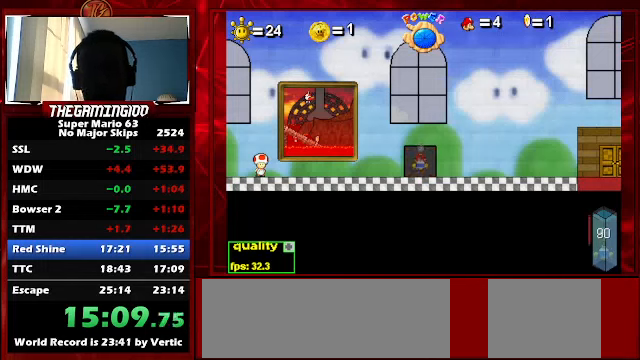
{"keys": ["c", "right"], "events": []}
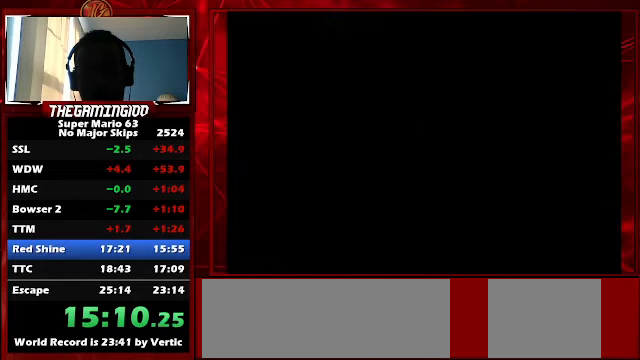
{"keys": ["c", "right", "shift_l", "up"], "events": [[367, "shift_l", "down"], [367, "up", "down"], [400, "shift_l", "up"], [500, "shift_l", "down"]]}
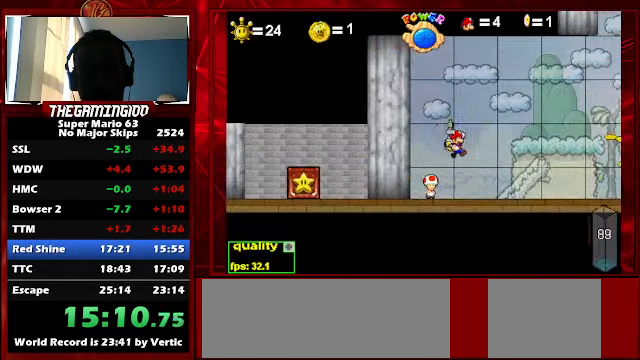
{"keys": ["c", "left", "up"], "events": [[100, "shift_l", "up"], [333, "right", "up"], [467, "left", "down"]]}
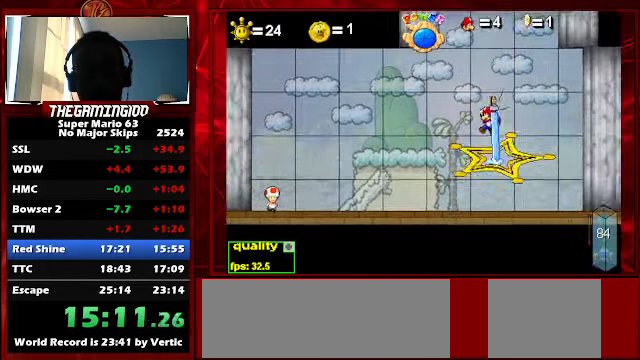
{"keys": ["c", "up"], "events": [[100, "left", "up"]]}
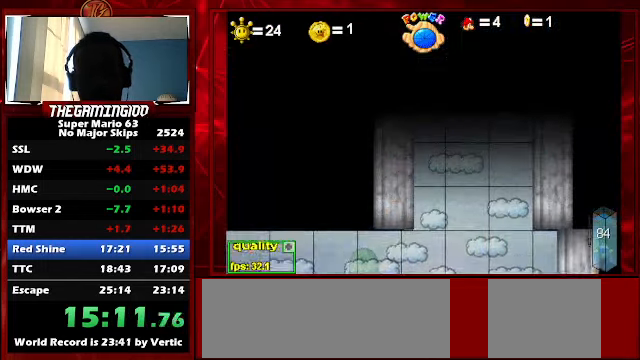
{"keys": [], "events": [[133, "up", "up"], [300, "c", "up"]]}
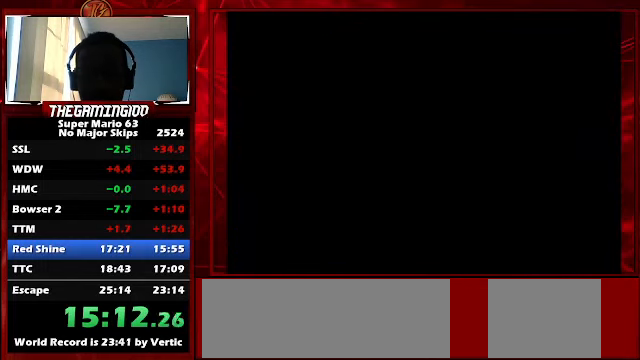
{"keys": [], "events": []}
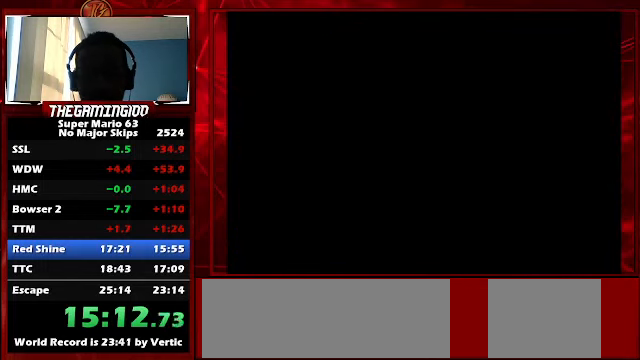
{"keys": [], "events": []}
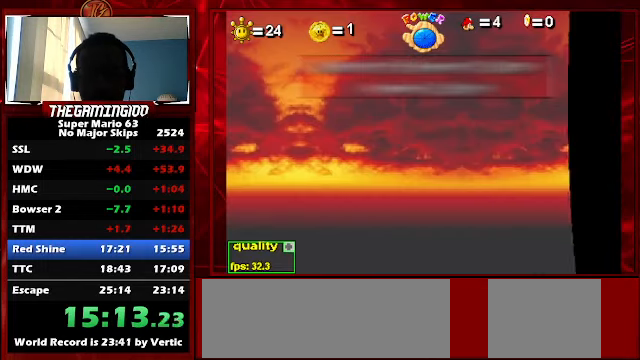
{"keys": [], "events": []}
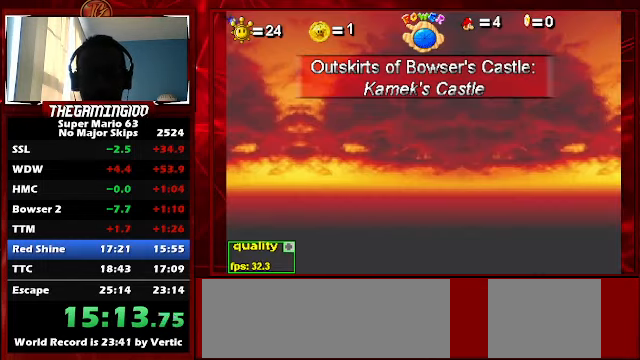
{"keys": [], "events": []}
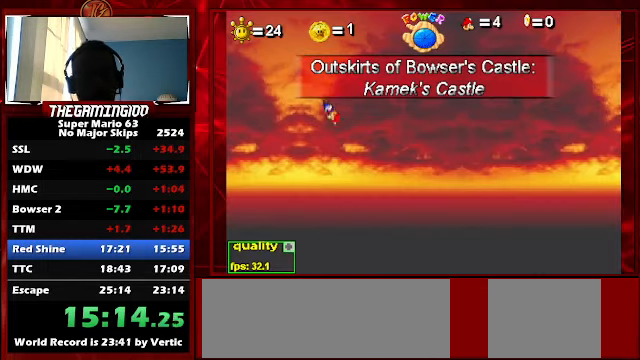
{"keys": [], "events": []}
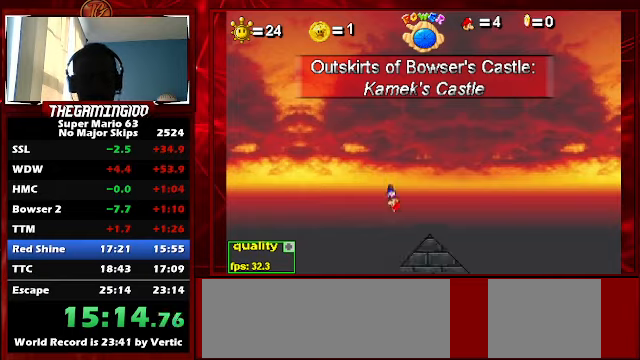
{"keys": [], "events": []}
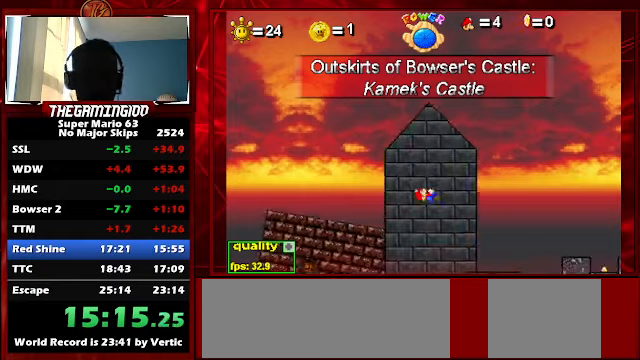
{"keys": [], "events": []}
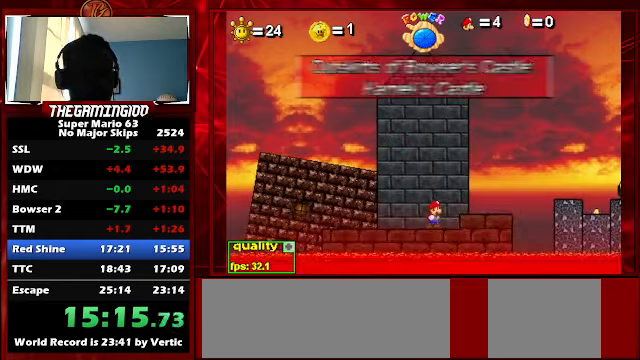
{"keys": ["z"], "events": [[100, "z", "down"], [166, "z", "up"], [266, "z", "down"], [300, "z", "up"], [400, "z", "down"], [433, "z", "up"], [466, "z", "down"]]}
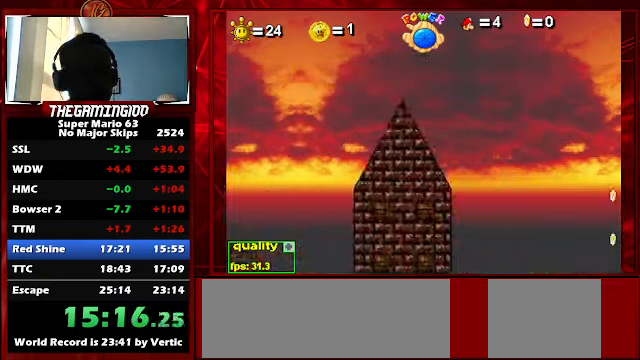
{"keys": ["z"], "events": [[66, "z", "up"], [366, "z", "down"], [400, "z", "up"], [500, "z", "down"]]}
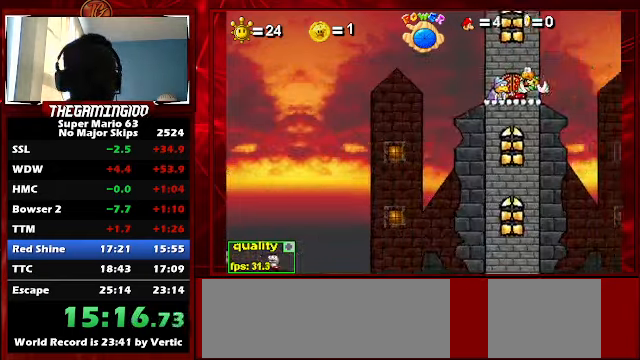
{"keys": [], "events": [[33, "z", "up"], [100, "z", "down"], [166, "z", "up"], [233, "z", "down"], [266, "z", "up"], [333, "z", "down"], [366, "z", "up"], [466, "z", "down"], [500, "z", "up"]]}
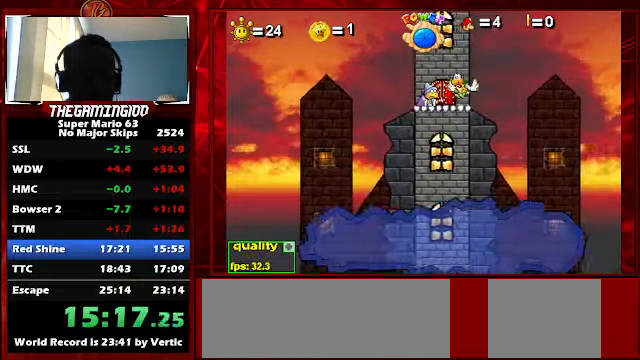
{"keys": [], "events": [[66, "z", "down"], [100, "z", "up"], [166, "z", "down"], [233, "z", "up"], [300, "z", "down"], [333, "z", "up"], [366, "z", "down"], [466, "z", "up"]]}
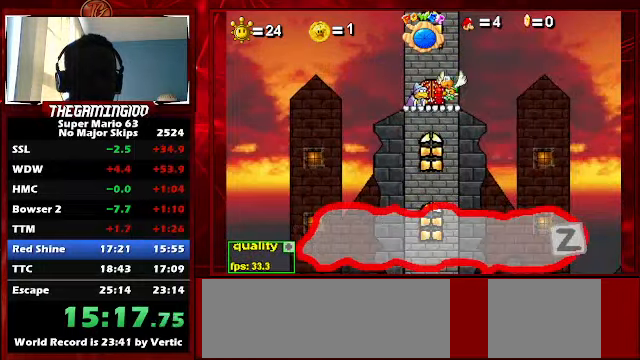
{"keys": ["z"], "events": [[33, "z", "down"], [66, "z", "up"], [133, "z", "down"], [200, "z", "up"], [266, "z", "down"], [300, "z", "up"], [366, "z", "down"], [400, "z", "up"], [500, "z", "down"]]}
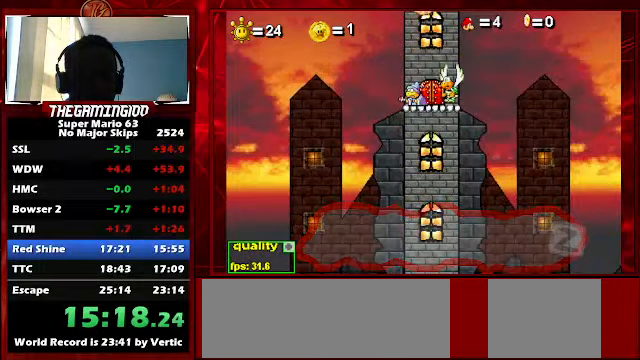
{"keys": ["z"], "events": [[33, "z", "up"], [100, "z", "down"], [133, "z", "up"], [233, "z", "down"], [266, "z", "up"], [333, "z", "down"], [433, "z", "up"], [466, "z", "down"]]}
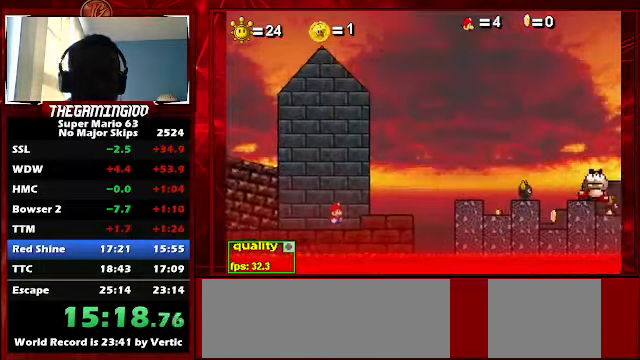
{"keys": [], "events": [[33, "z", "up"], [66, "z", "down"], [133, "z", "up"], [200, "z", "down"], [233, "z", "up"], [333, "z", "down"], [400, "z", "up"], [433, "z", "down"], [466, "z", "up"]]}